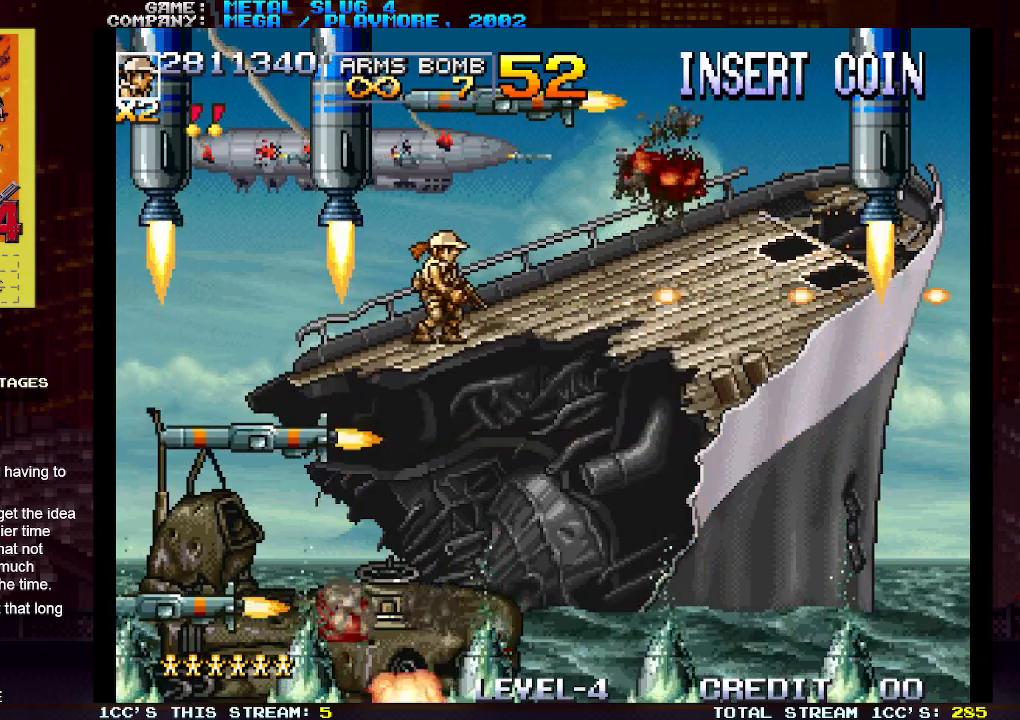
Gameplay with a controller (arcade stick); each line is a JSON object with the inputs held at the frame after it. "events" lists button and stick changes between this image and that frame as [ms after this image, input, new state], when the widget could be followed in between. Not read: L3 R3.
{"buttons": [], "left_stick": "down", "events": [[217, "left_stick", "center"], [317, "TRIANGLE", "down"], [350, "left_stick", "down"], [383, "TRIANGLE", "up"], [417, "SQUARE", "down"], [467, "SQUARE", "up"]]}
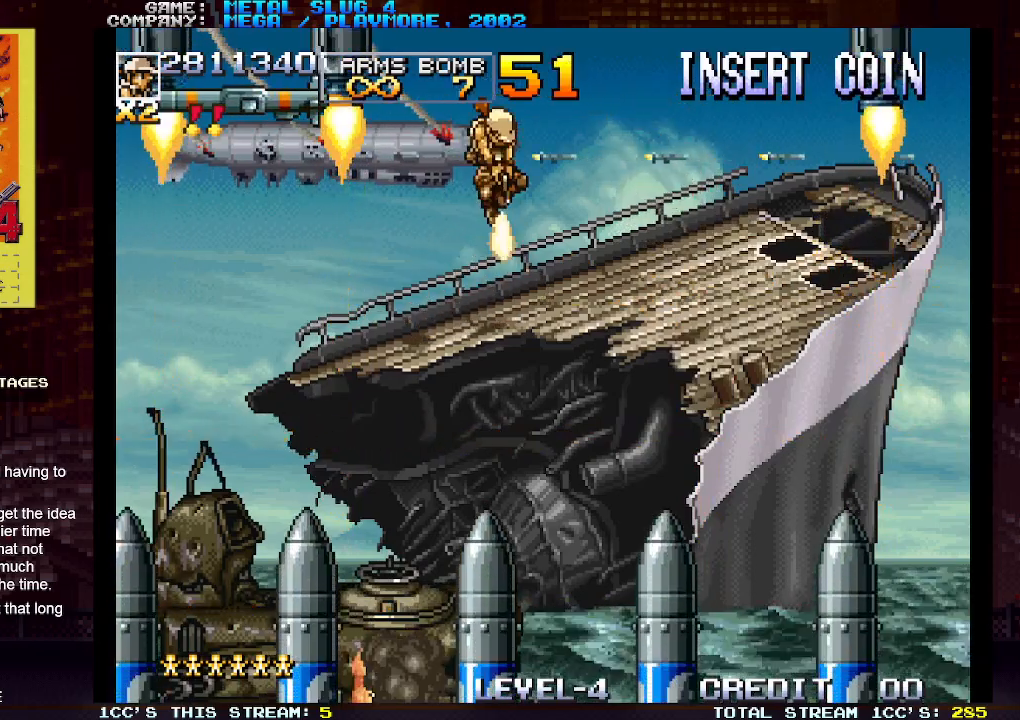
{"buttons": ["SQUARE"], "left_stick": "down", "events": [[17, "SQUARE", "down"], [50, "SQUARE", "up"], [100, "SQUARE", "down"], [150, "SQUARE", "up"], [217, "SQUARE", "down"], [250, "SQUARE", "up"], [283, "SQUARE", "down"], [350, "SQUARE", "up"], [400, "SQUARE", "down"], [433, "SQUARE", "up"], [483, "SQUARE", "down"]]}
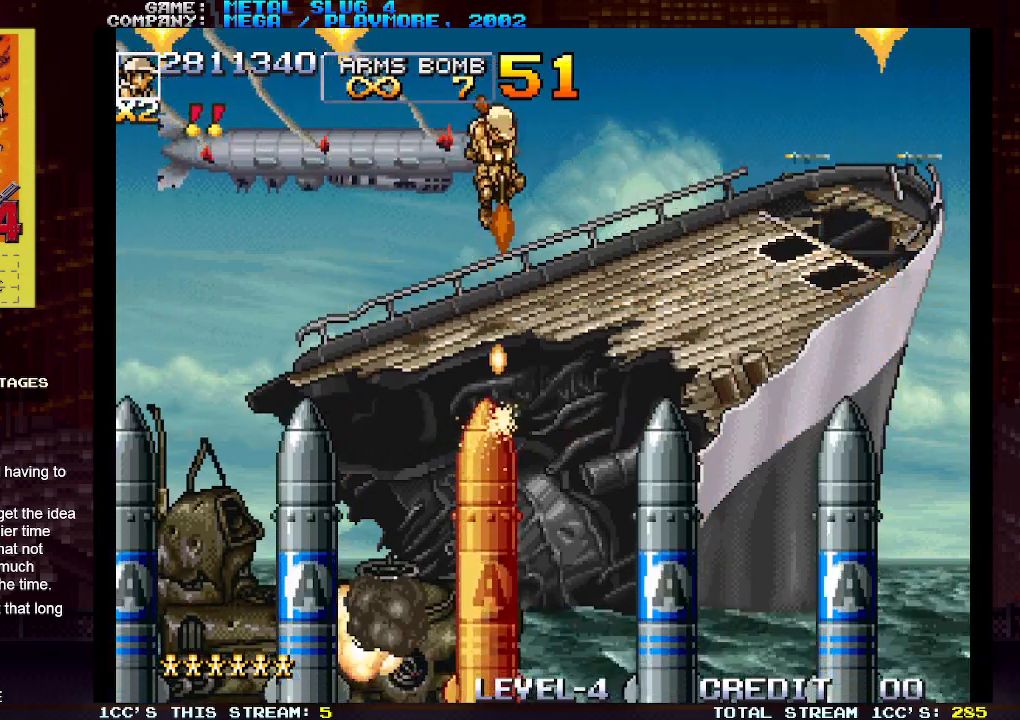
{"buttons": [], "left_stick": "right", "events": [[33, "SQUARE", "up"], [50, "left_stick", "down-left"], [83, "SQUARE", "down"], [117, "SQUARE", "up"], [150, "SQUARE", "down"], [217, "SQUARE", "up"], [283, "left_stick", "left"], [500, "left_stick", "right"]]}
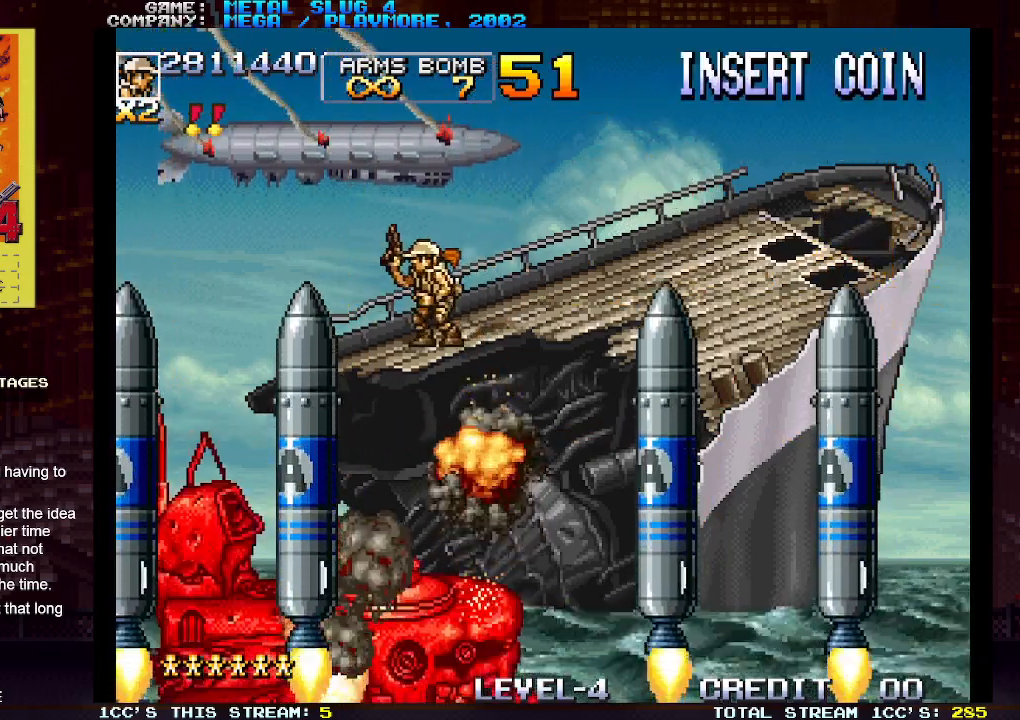
{"buttons": [], "left_stick": "down", "events": [[33, "SQUARE", "down"], [83, "SQUARE", "up"], [83, "left_stick", "center"], [150, "SQUARE", "down"], [150, "left_stick", "down"], [200, "SQUARE", "up"], [217, "SQUARE", "down"], [267, "SQUARE", "up"], [350, "SQUARE", "down"], [383, "SQUARE", "up"], [417, "SQUARE", "down"], [450, "SQUARE", "up"]]}
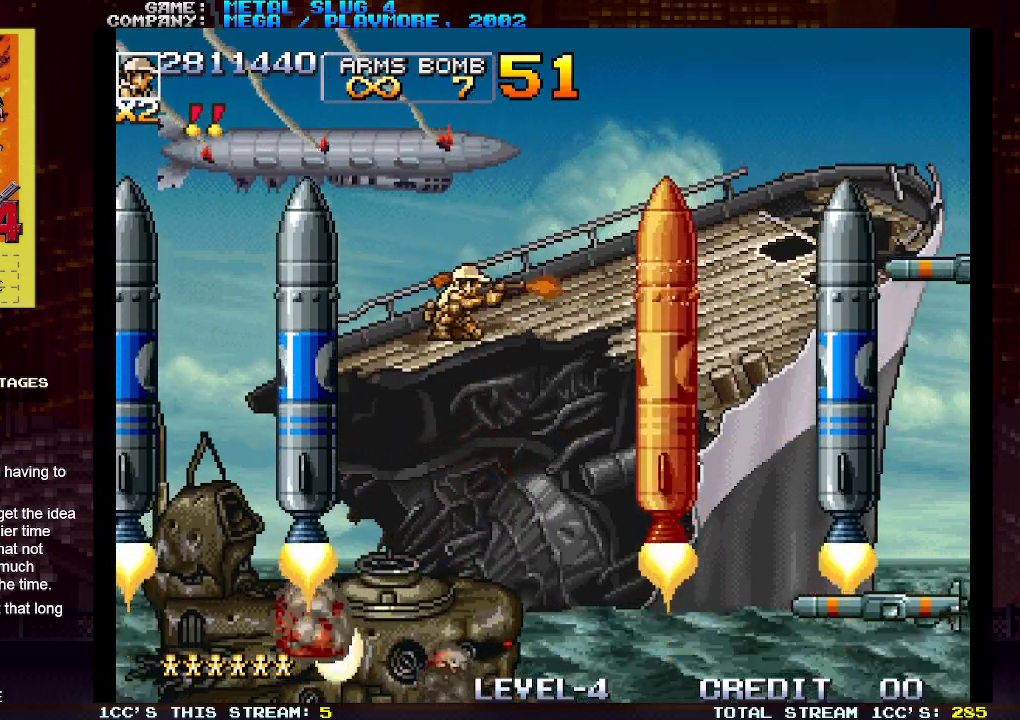
{"buttons": ["SQUARE"], "left_stick": "center", "events": [[17, "SQUARE", "down"], [50, "SQUARE", "up"], [83, "SQUARE", "down"], [133, "SQUARE", "up"], [200, "SQUARE", "down"], [233, "SQUARE", "up"], [283, "SQUARE", "down"], [333, "SQUARE", "up"], [383, "SQUARE", "down"], [417, "SQUARE", "up"], [450, "left_stick", "center"], [467, "SQUARE", "down"]]}
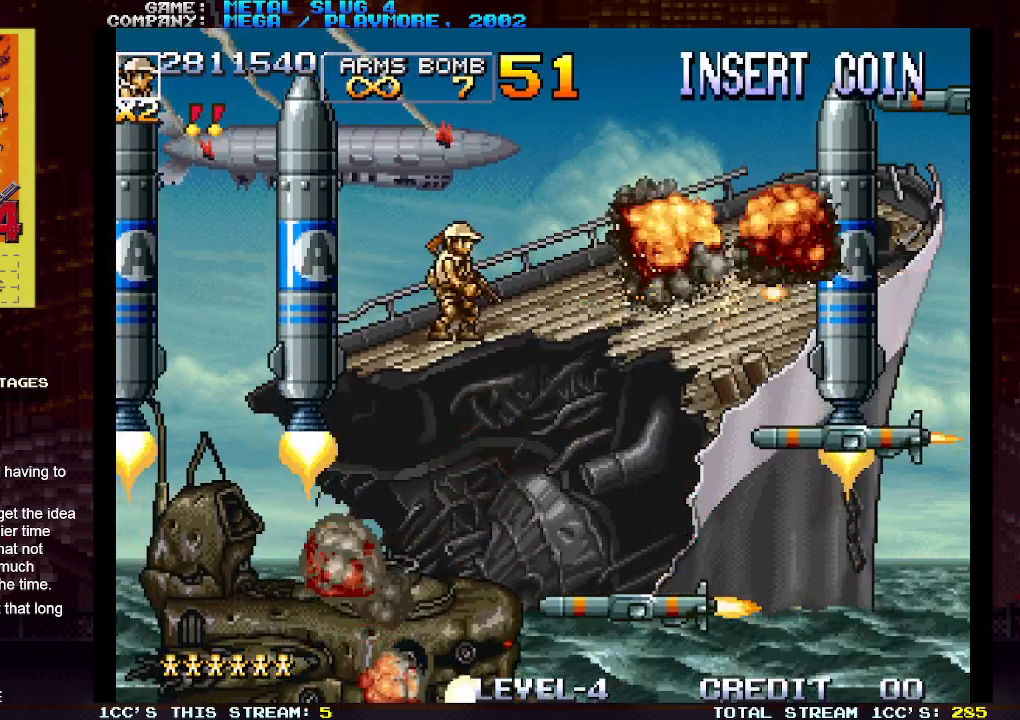
{"buttons": ["SQUARE"], "left_stick": "center", "events": [[17, "SQUARE", "up"], [67, "SQUARE", "down"], [83, "left_stick", "down"], [100, "SQUARE", "up"], [133, "SQUARE", "down"], [183, "SQUARE", "up"], [217, "SQUARE", "down"], [267, "SQUARE", "up"], [317, "SQUARE", "down"], [383, "SQUARE", "up"], [417, "SQUARE", "down"], [450, "SQUARE", "up"], [467, "left_stick", "center"], [500, "SQUARE", "down"]]}
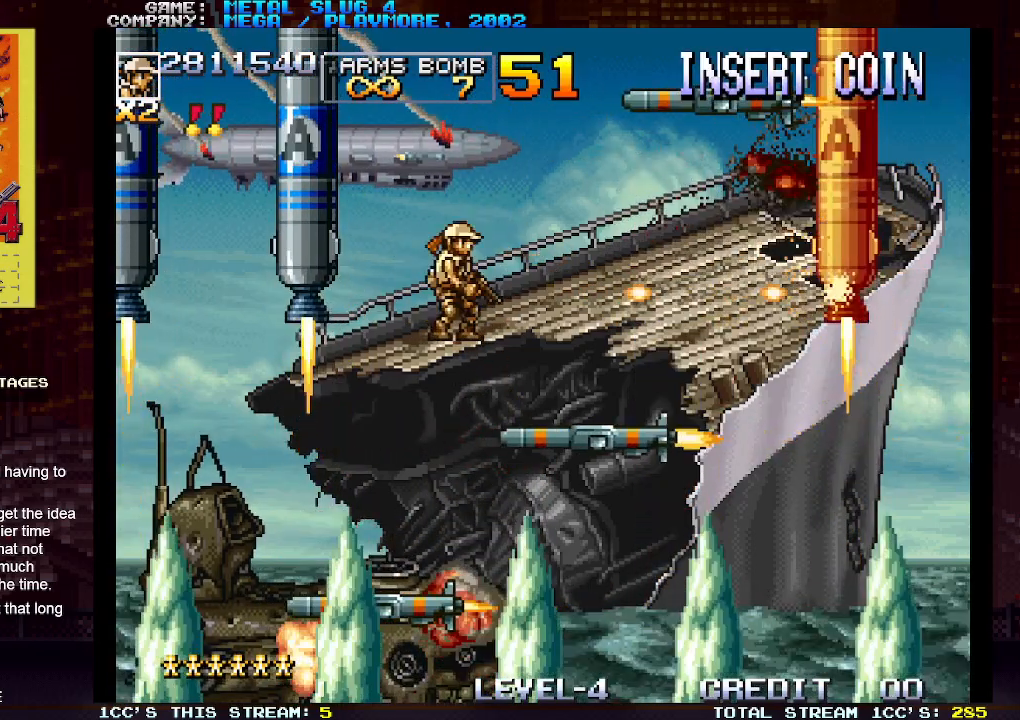
{"buttons": [], "left_stick": "right", "events": [[67, "SQUARE", "up"], [100, "SQUARE", "down"], [150, "SQUARE", "up"], [200, "SQUARE", "down"], [217, "left_stick", "right"], [250, "SQUARE", "up"], [300, "SQUARE", "down"], [333, "SQUARE", "up"]]}
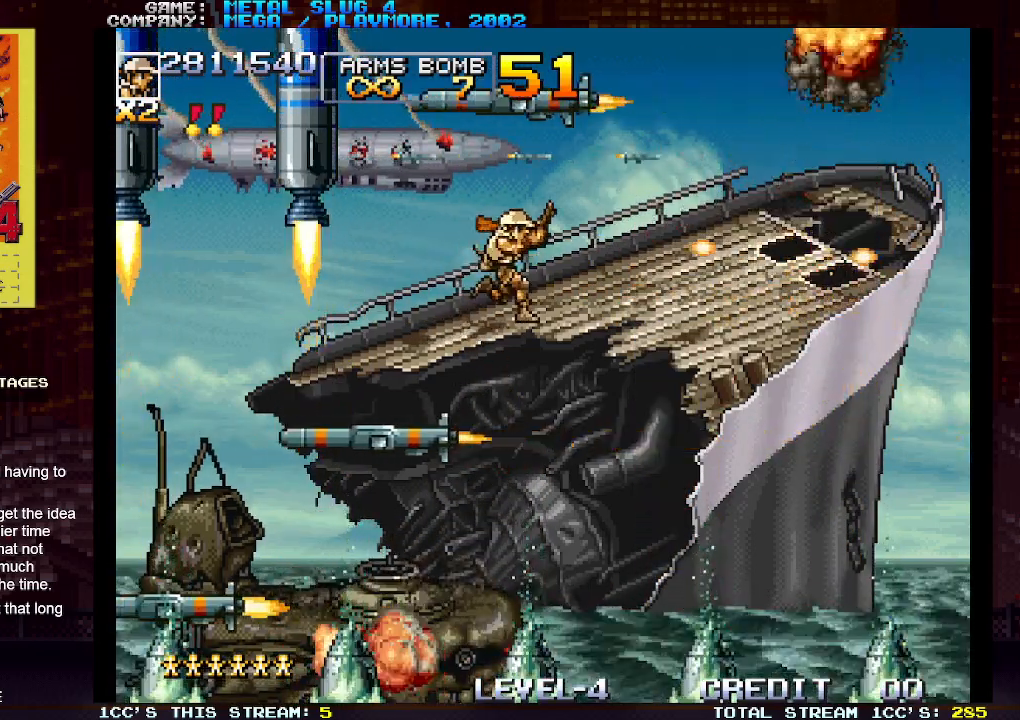
{"buttons": ["SQUARE"], "left_stick": "down", "events": [[50, "left_stick", "center"], [167, "TRIANGLE", "down"], [200, "left_stick", "down"], [217, "TRIANGLE", "up"], [250, "SQUARE", "down"], [317, "SQUARE", "up"], [367, "SQUARE", "down"], [417, "SQUARE", "up"], [450, "SQUARE", "down"]]}
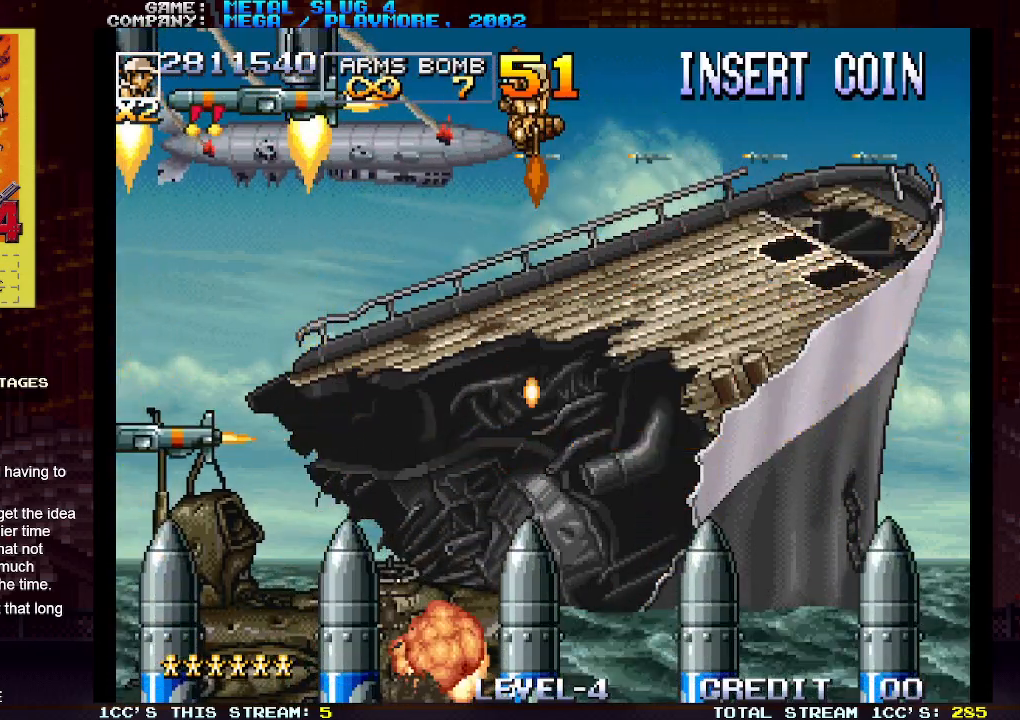
{"buttons": ["SQUARE"], "left_stick": "left", "events": [[17, "SQUARE", "up"], [67, "SQUARE", "down"], [100, "SQUARE", "up"], [150, "SQUARE", "down"], [200, "SQUARE", "up"], [250, "SQUARE", "down"], [283, "SQUARE", "up"], [333, "SQUARE", "down"], [383, "SQUARE", "up"], [433, "SQUARE", "down"], [467, "SQUARE", "up"], [483, "left_stick", "left"], [500, "SQUARE", "down"]]}
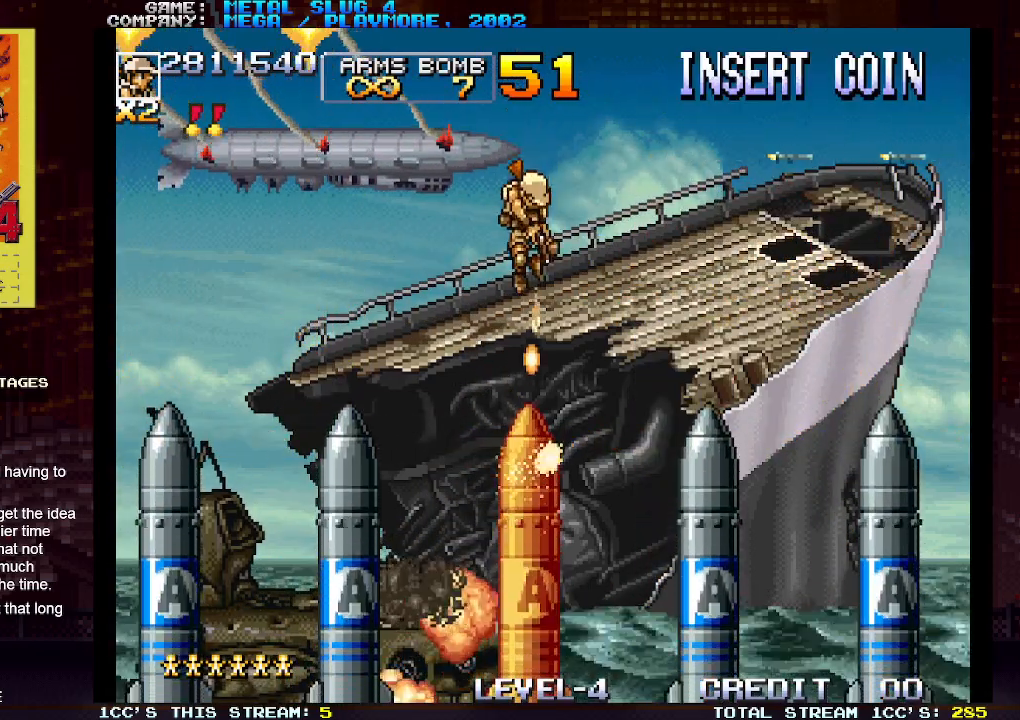
{"buttons": [], "left_stick": "down", "events": [[50, "SQUARE", "up"], [383, "left_stick", "right"], [433, "SQUARE", "down"], [467, "SQUARE", "up"], [483, "left_stick", "down"]]}
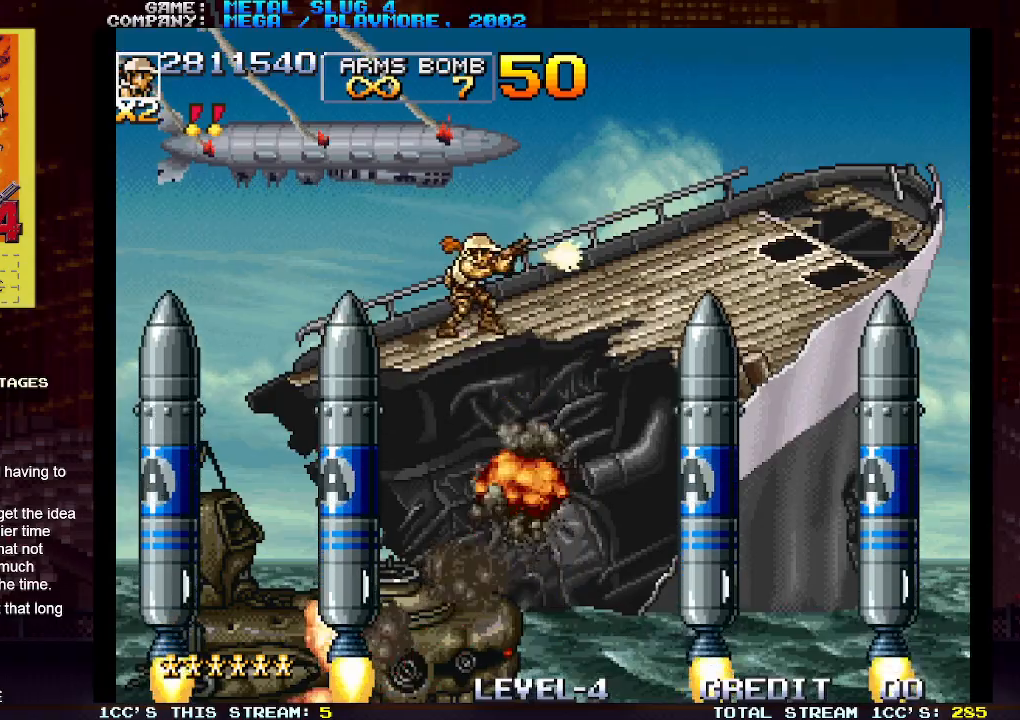
{"buttons": ["SQUARE"], "left_stick": "down", "events": [[50, "SQUARE", "down"], [83, "SQUARE", "up"], [117, "SQUARE", "down"], [150, "SQUARE", "up"], [233, "SQUARE", "down"], [283, "SQUARE", "up"], [300, "SQUARE", "down"], [350, "SQUARE", "up"], [417, "SQUARE", "down"], [450, "SQUARE", "up"], [483, "SQUARE", "down"]]}
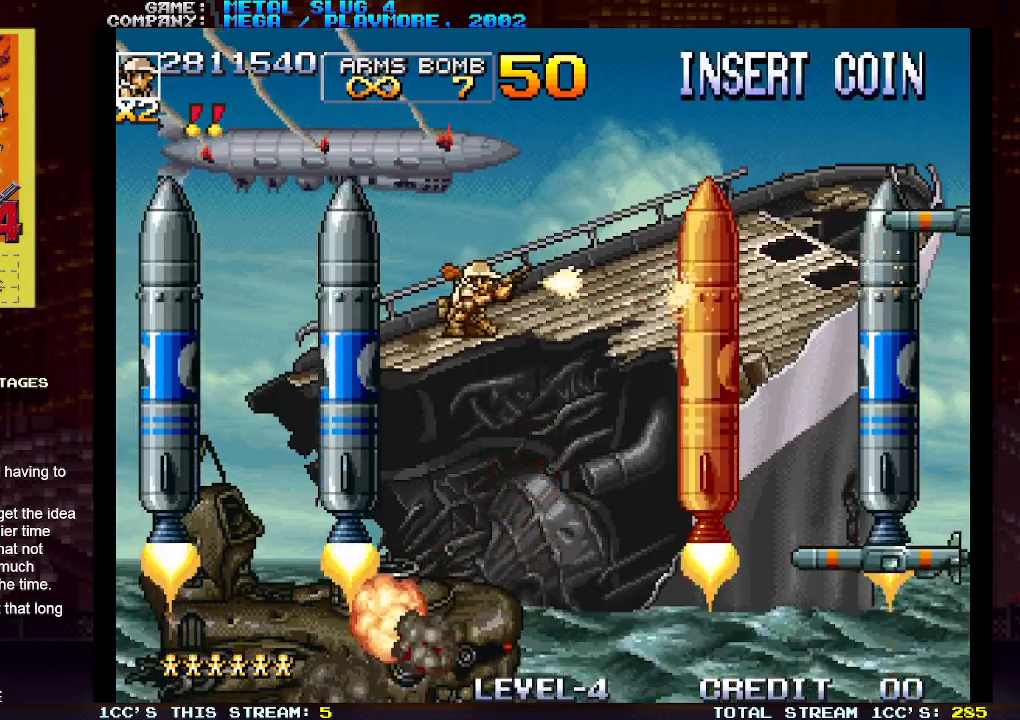
{"buttons": [], "left_stick": "down", "events": [[33, "SQUARE", "up"], [83, "SQUARE", "down"], [117, "SQUARE", "up"], [167, "SQUARE", "down"], [217, "SQUARE", "up"], [267, "SQUARE", "down"], [300, "SQUARE", "up"], [333, "SQUARE", "down"], [400, "SQUARE", "up"], [467, "SQUARE", "down"], [500, "SQUARE", "up"]]}
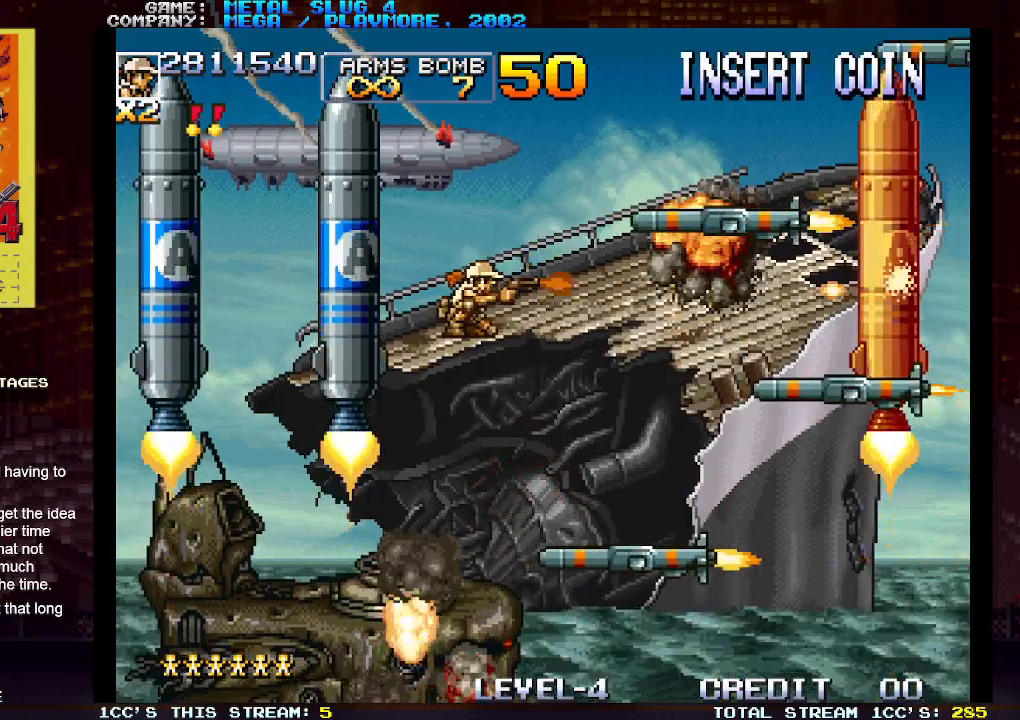
{"buttons": [], "left_stick": "down", "events": [[33, "SQUARE", "down"], [117, "SQUARE", "up"], [167, "SQUARE", "down"], [200, "SQUARE", "up"], [250, "SQUARE", "down"], [317, "SQUARE", "up"], [367, "SQUARE", "down"], [400, "SQUARE", "up"], [450, "SQUARE", "down"], [500, "SQUARE", "up"]]}
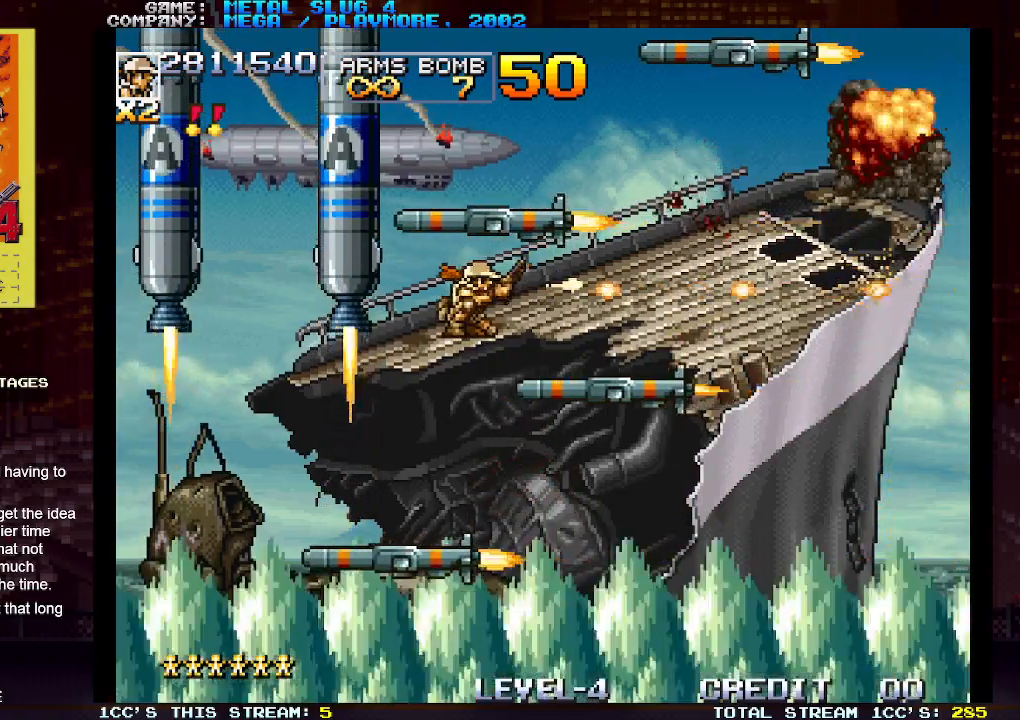
{"buttons": [], "left_stick": "down", "events": [[67, "SQUARE", "down"], [100, "SQUARE", "up"], [150, "SQUARE", "down"], [217, "SQUARE", "up"], [283, "SQUARE", "down"], [300, "SQUARE", "up"], [367, "SQUARE", "down"], [433, "SQUARE", "up"]]}
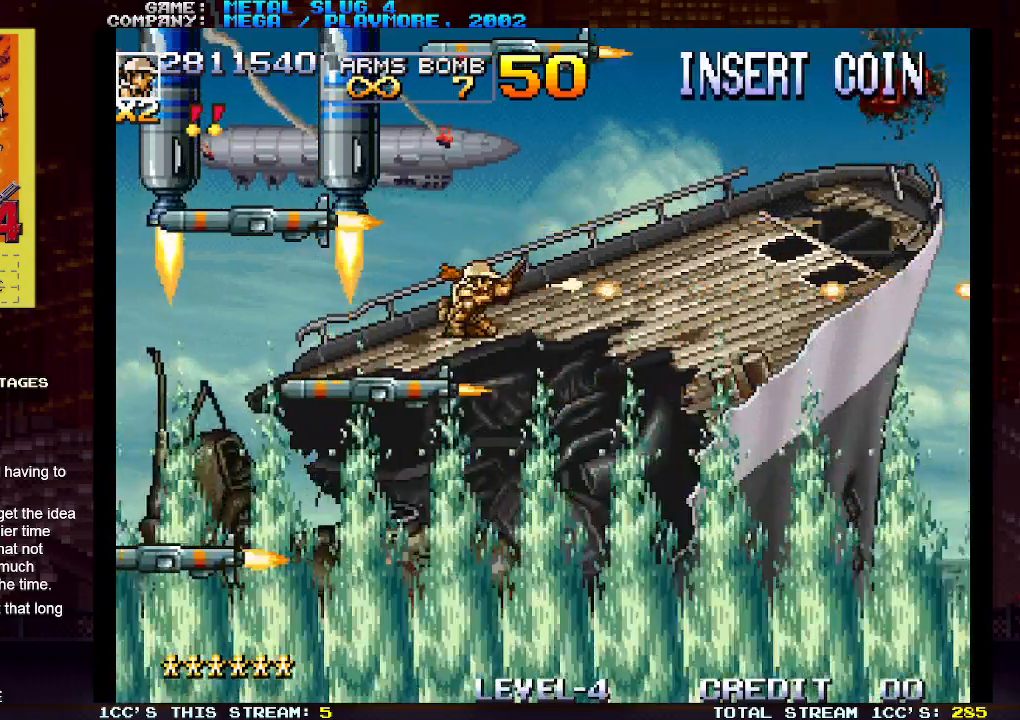
{"buttons": [], "left_stick": "center", "events": [[233, "left_stick", "center"]]}
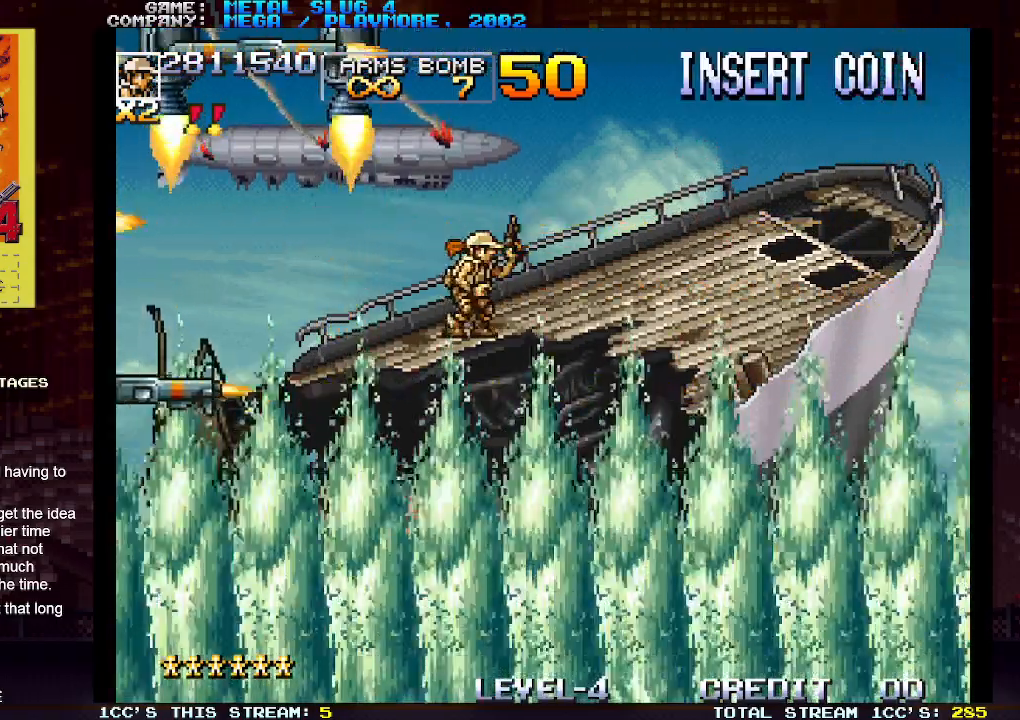
{"buttons": [], "left_stick": "left", "events": [[33, "left_stick", "left"], [217, "left_stick", "center"], [433, "left_stick", "left"]]}
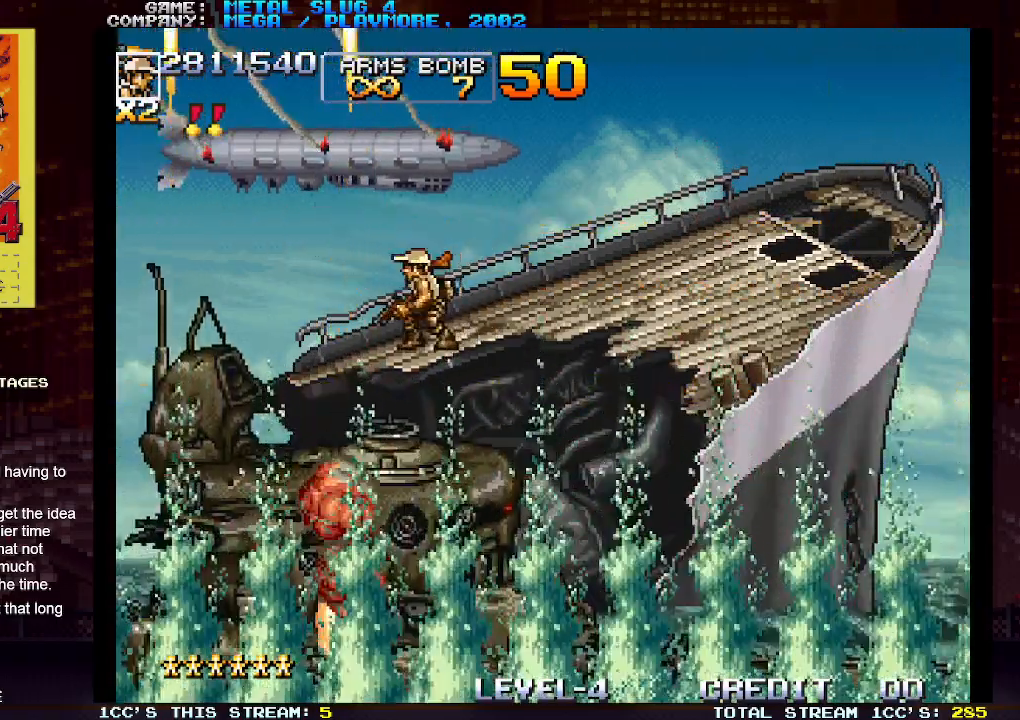
{"buttons": [], "left_stick": "center", "events": [[33, "left_stick", "center"], [83, "left_stick", "right"], [200, "left_stick", "center"]]}
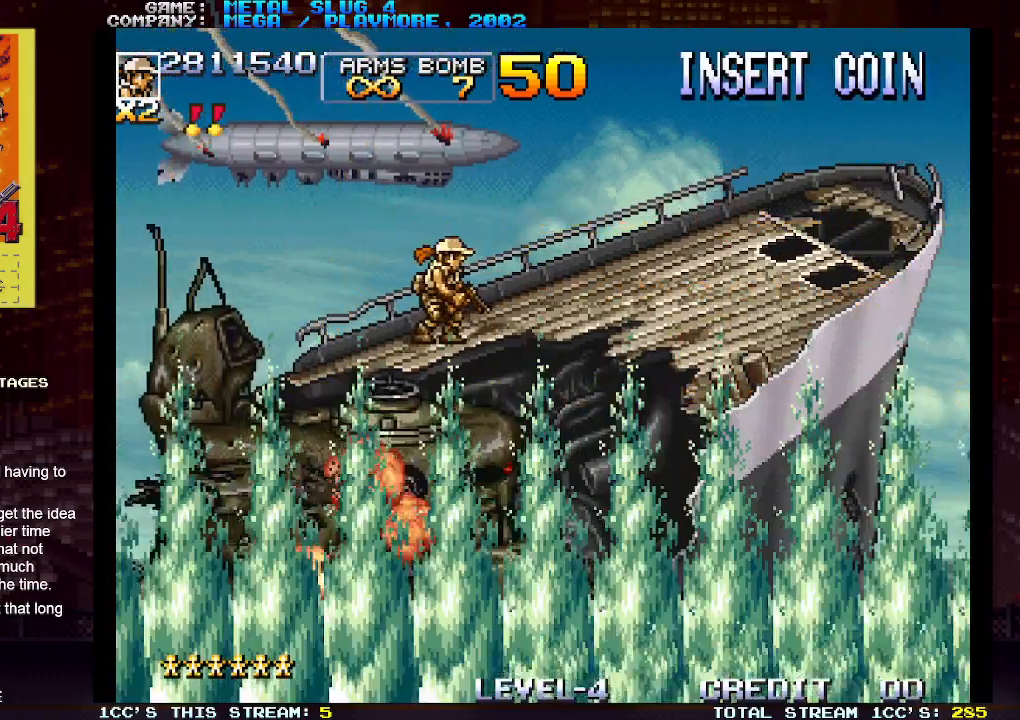
{"buttons": ["SQUARE"], "left_stick": "down", "events": [[183, "TRIANGLE", "down"], [250, "TRIANGLE", "up"], [267, "left_stick", "down"], [283, "SQUARE", "down"], [333, "SQUARE", "up"], [400, "SQUARE", "down"], [450, "SQUARE", "up"], [483, "SQUARE", "down"]]}
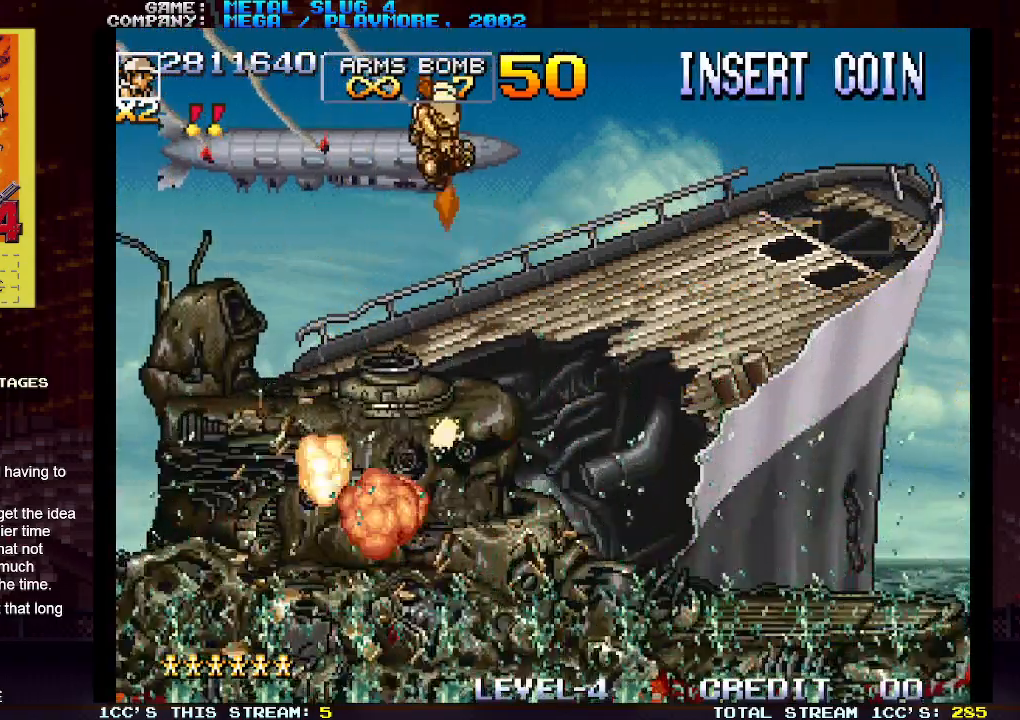
{"buttons": ["SQUARE"], "left_stick": "center", "events": [[50, "SQUARE", "up"], [100, "SQUARE", "down"], [150, "SQUARE", "up"], [200, "SQUARE", "down"], [250, "SQUARE", "up"], [317, "SQUARE", "down"], [350, "SQUARE", "up"], [383, "SQUARE", "down"], [467, "SQUARE", "up"], [483, "left_stick", "center"], [500, "SQUARE", "down"]]}
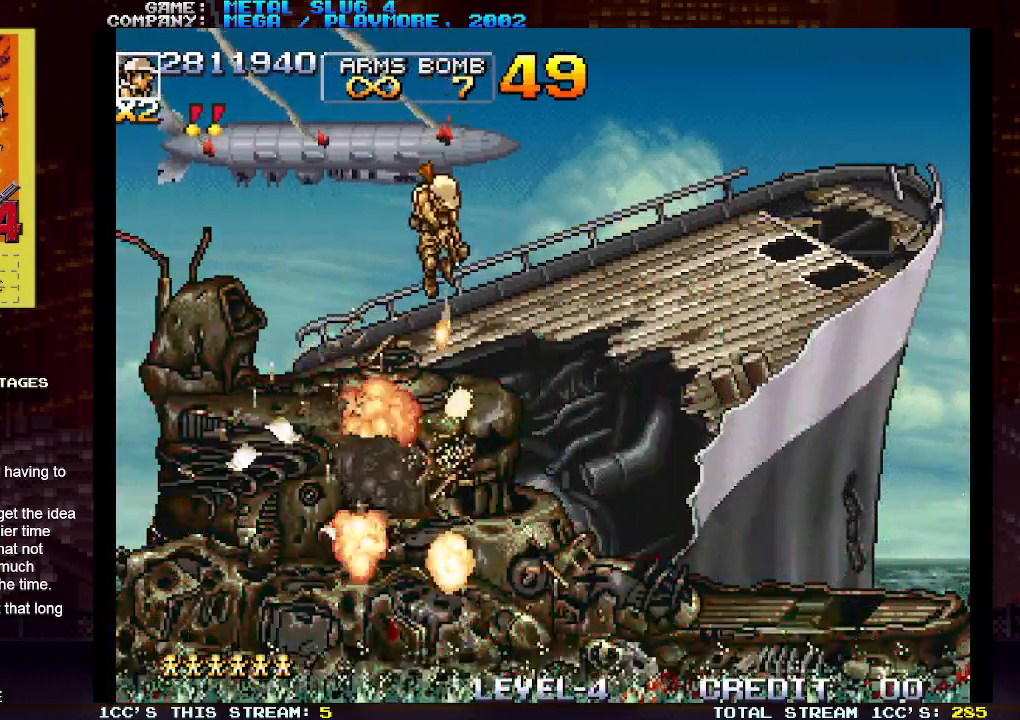
{"buttons": [], "left_stick": "left", "events": [[33, "SQUARE", "up"], [83, "SQUARE", "down"], [150, "SQUARE", "up"], [167, "left_stick", "right"], [333, "left_stick", "center"], [400, "left_stick", "left"]]}
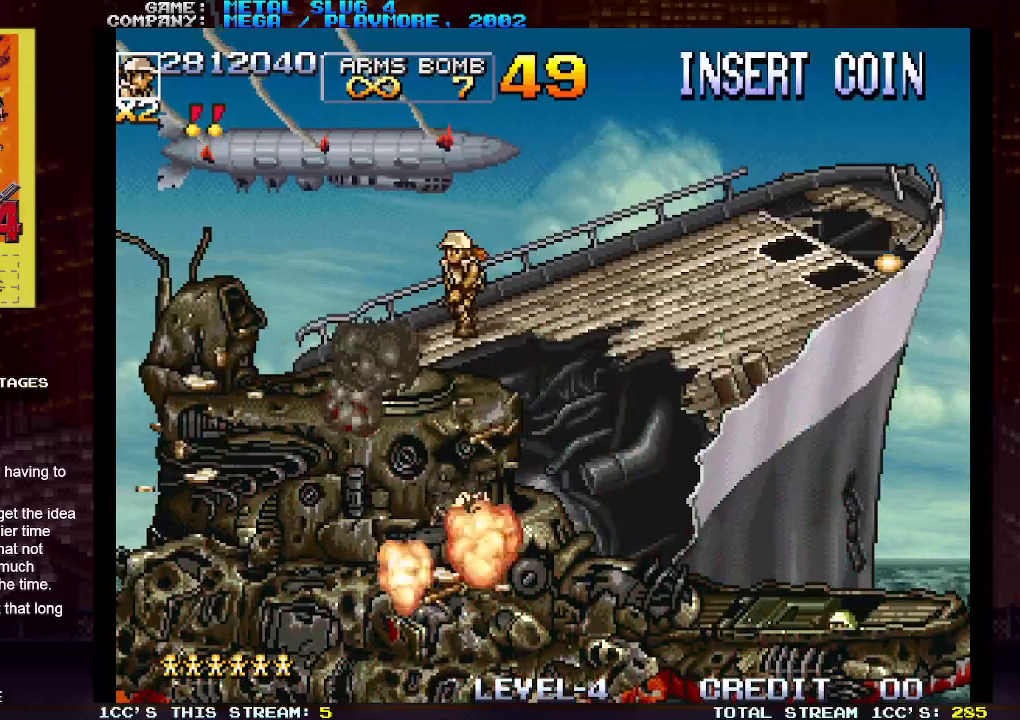
{"buttons": ["SQUARE"], "left_stick": "down", "events": [[167, "left_stick", "right"], [250, "left_stick", "center"], [367, "TRIANGLE", "down"], [433, "TRIANGLE", "up"], [433, "left_stick", "down"], [467, "SQUARE", "down"]]}
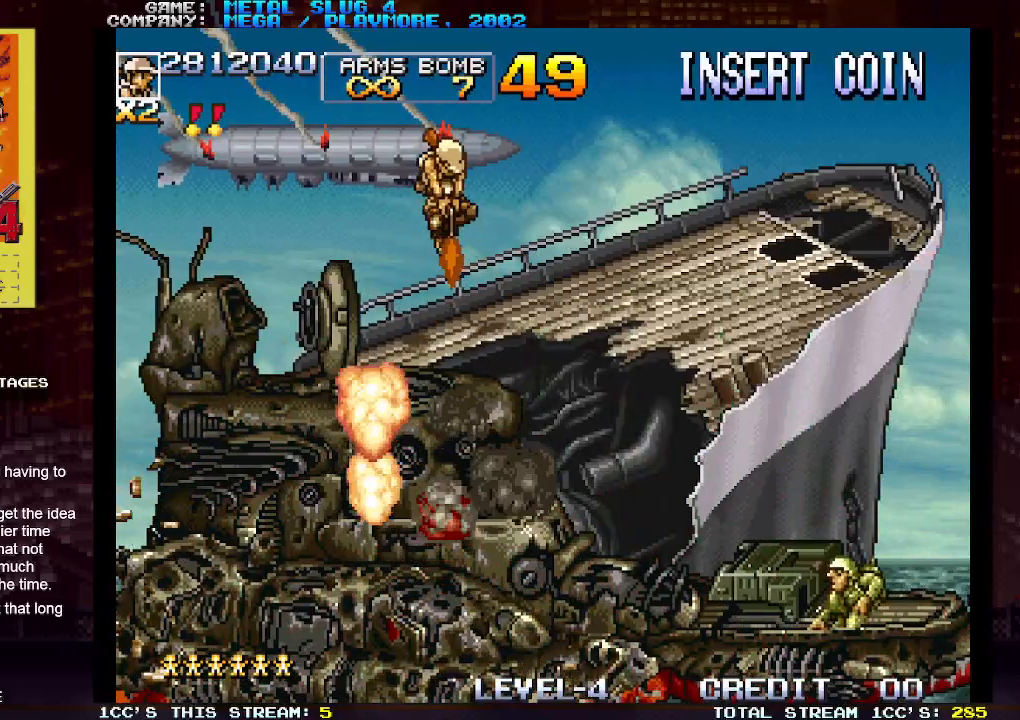
{"buttons": ["SQUARE"], "left_stick": "down", "events": [[17, "SQUARE", "up"], [67, "SQUARE", "down"], [133, "SQUARE", "up"], [167, "SQUARE", "down"], [233, "SQUARE", "up"], [283, "SQUARE", "down"], [317, "SQUARE", "up"], [367, "SQUARE", "down"], [433, "SQUARE", "up"], [483, "SQUARE", "down"]]}
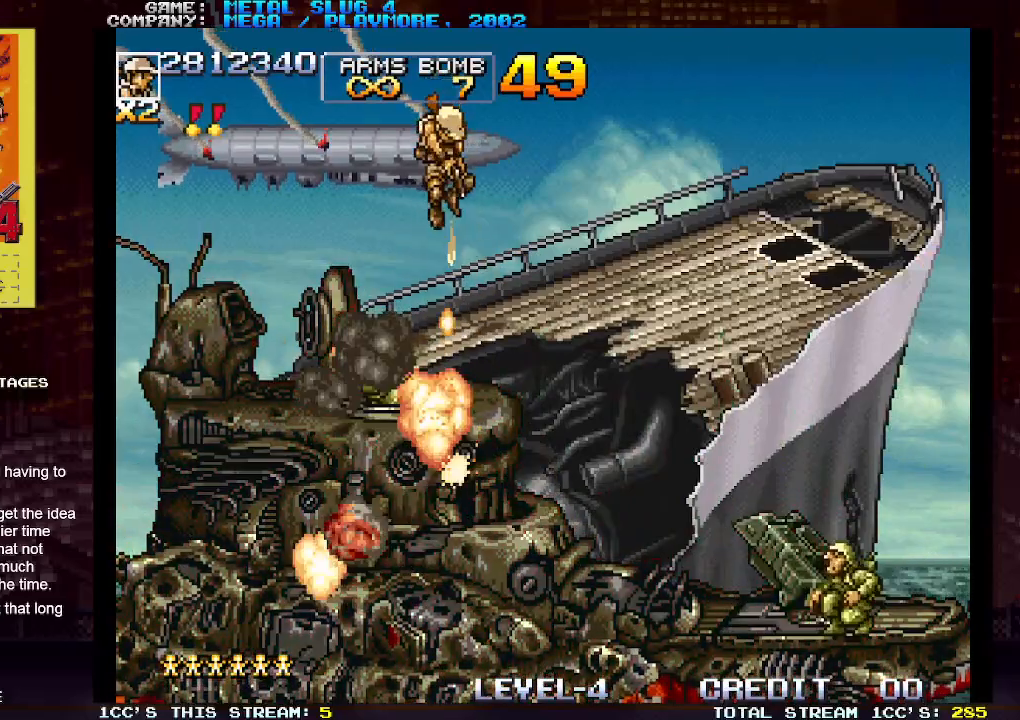
{"buttons": ["SQUARE"], "left_stick": "down", "events": [[33, "SQUARE", "up"], [67, "SQUARE", "down"], [133, "SQUARE", "up"], [183, "SQUARE", "down"], [233, "SQUARE", "up"], [233, "left_stick", "center"], [250, "SQUARE", "down"], [317, "SQUARE", "up"], [383, "TRIANGLE", "down"], [433, "left_stick", "down"], [450, "TRIANGLE", "up"], [483, "SQUARE", "down"]]}
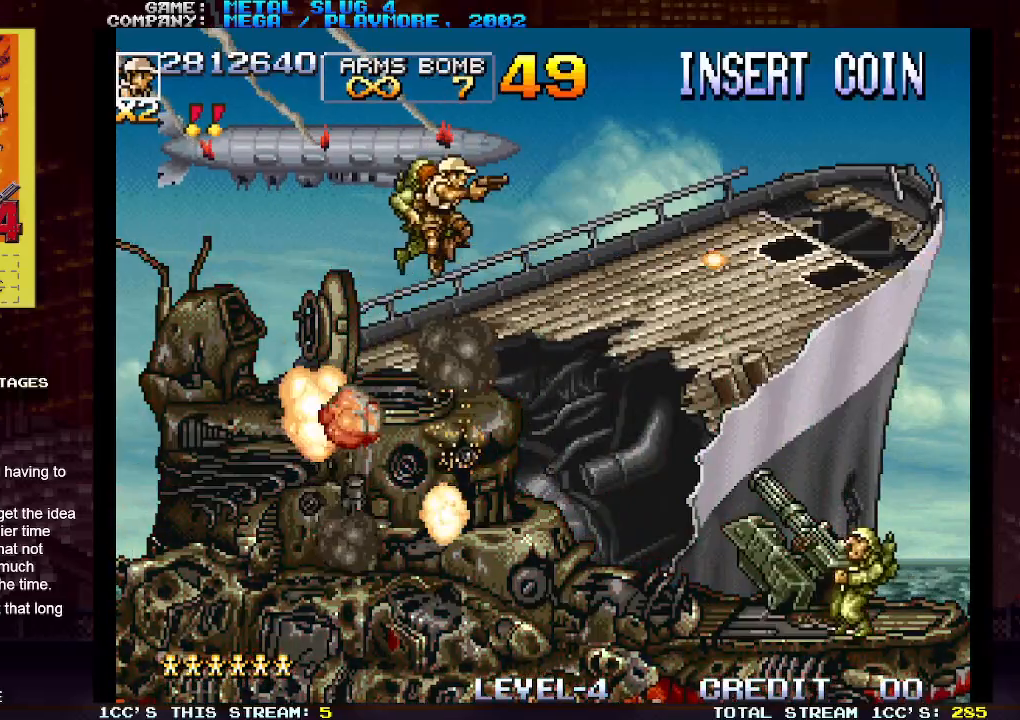
{"buttons": ["SQUARE"], "left_stick": "down", "events": [[33, "SQUARE", "up"], [100, "SQUARE", "down"], [133, "SQUARE", "up"], [167, "SQUARE", "down"], [233, "SQUARE", "up"], [300, "SQUARE", "down"], [350, "SQUARE", "up"], [383, "SQUARE", "down"], [433, "SQUARE", "up"], [500, "SQUARE", "down"]]}